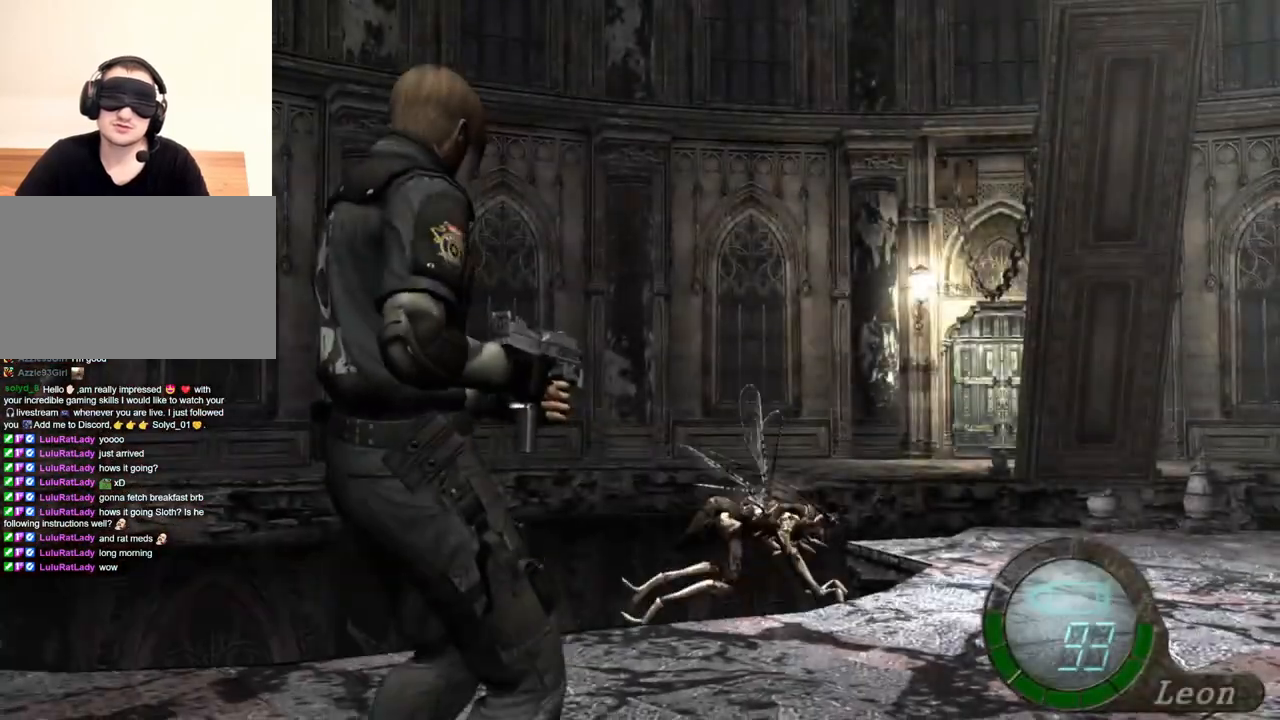
Gameplay with keyboard and mouse; each line is a JSON object with the keys and mouse buttons held at the frame after it. "events" lists presses ("down") and releases ("up") of "1", "2", "3", "4", "5", "a", "alt", "b", "c", "ctrl", "d", "e", "f", "g", "q", "r", "s", "shift", "space", "t", "tab", "tilde", "v", "w", "x", "z", "mouse_left", "mouse_wheel", "mouse_right", "mouse_mb4" and "mouse_mb5" between this image and that frame as [ms after this image, input, new state], when the widget could be followed in between. "mouse_left", "mouse_wheel", "mouse_right", "mouse_mb4", "mouse_mb5" = the "left", "wheel", "right", "mb4", "mb5" buttons of the "mouse" list. No other keys are recorded. "wheel" means that the mouse wheel is clicked or scrolled. Mouse movement is not recorded.
{"keys": [], "mouse": [], "events": [[217, "shift", "up"], [250, "s", "up"]]}
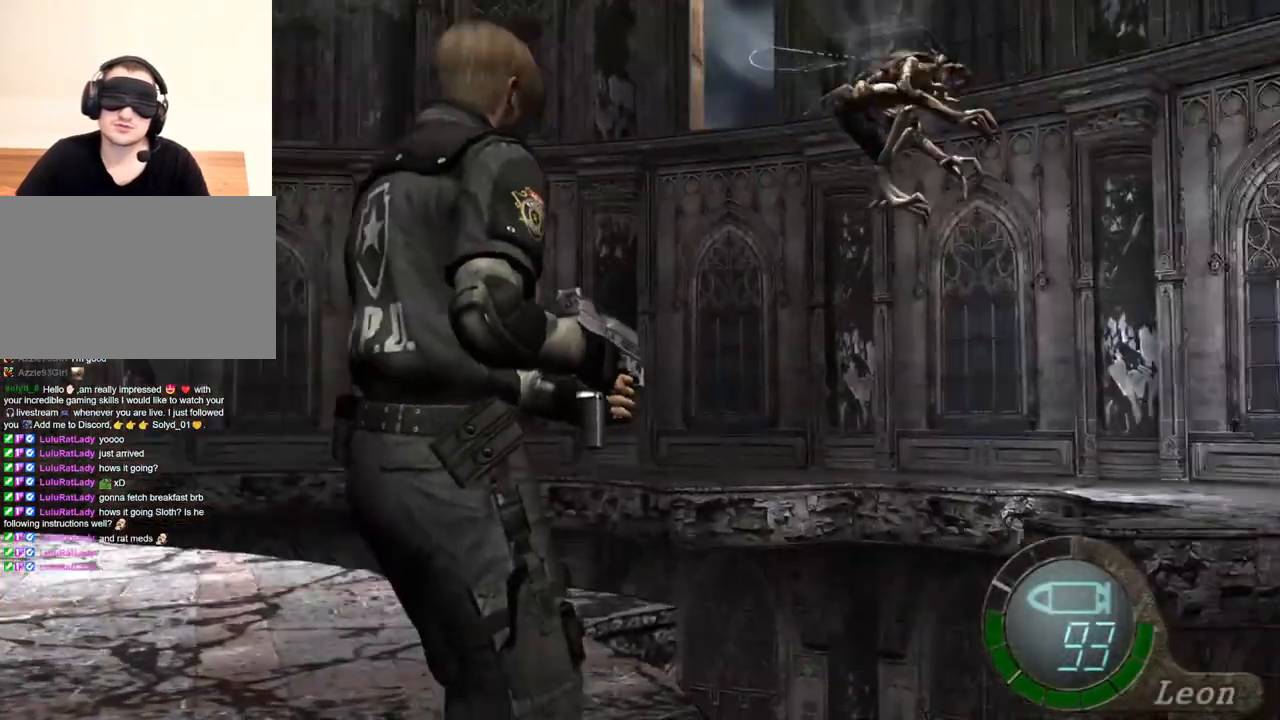
{"keys": [], "mouse": ["right"], "events": [[484, "mouse_right", "down"]]}
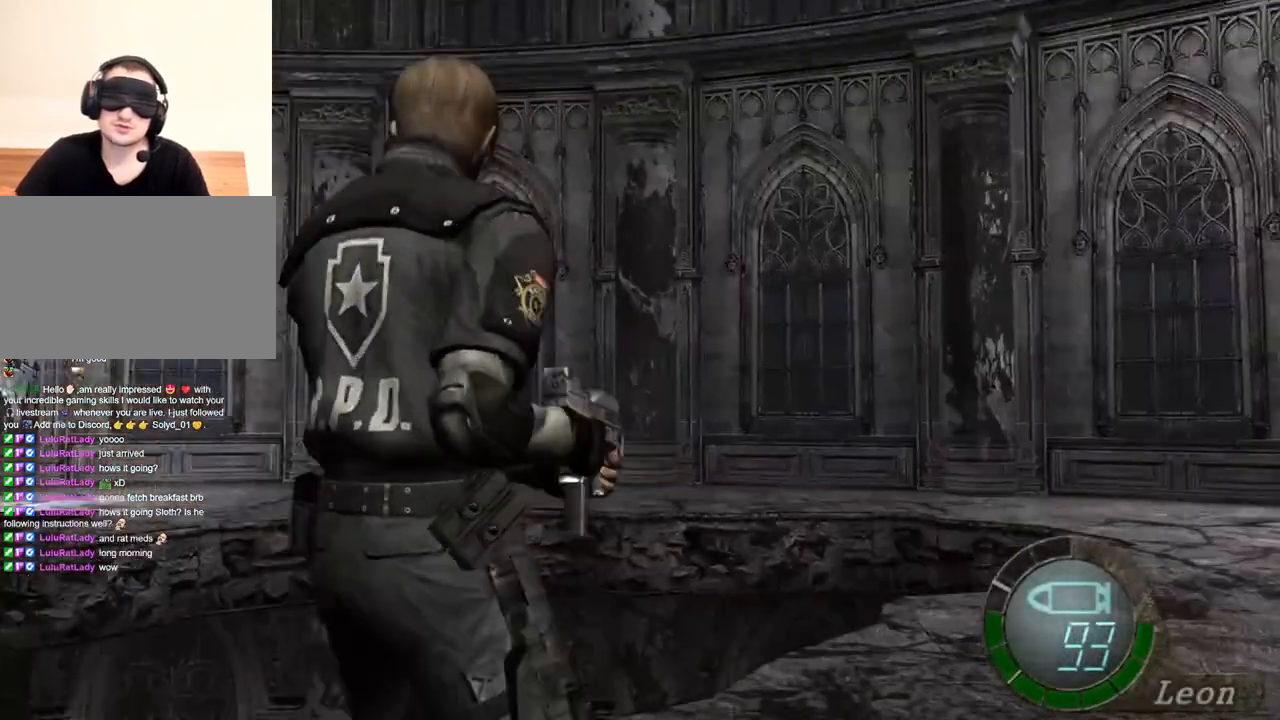
{"keys": ["shift", "w"], "mouse": [], "events": [[150, "mouse_right", "up"], [150, "shift", "down"], [150, "w", "down"]]}
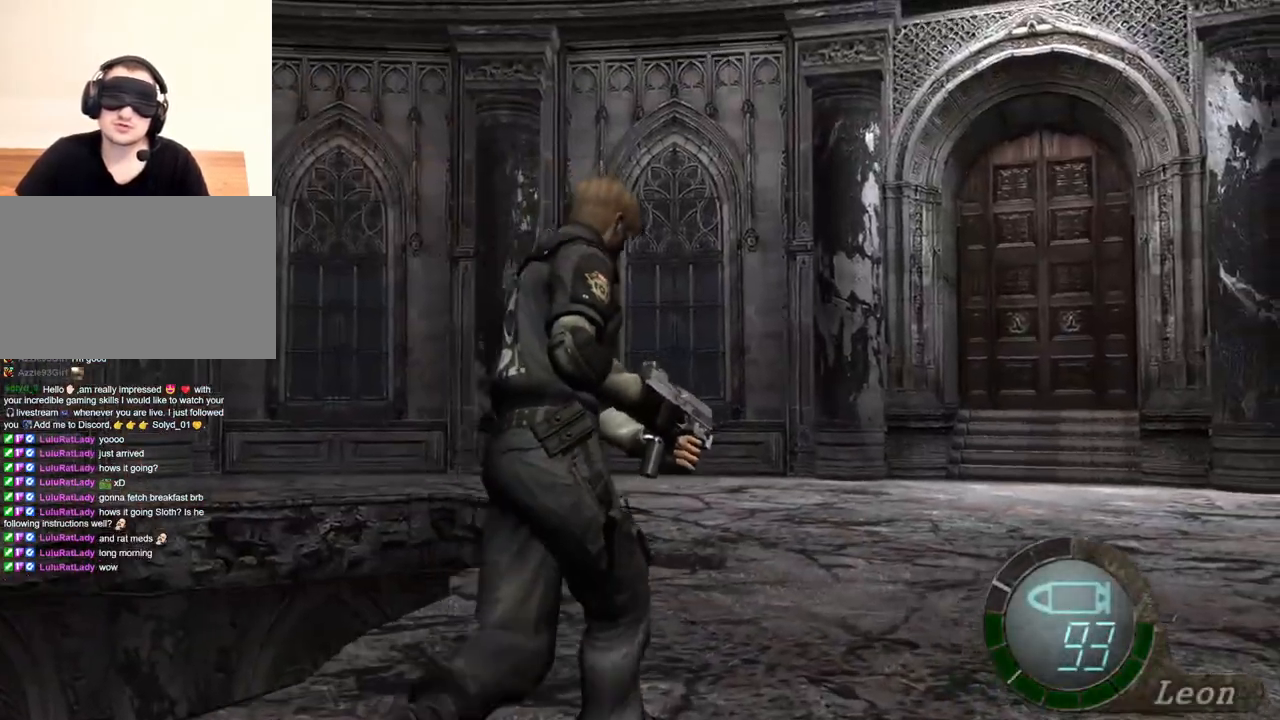
{"keys": ["shift", "w"], "mouse": [], "events": [[150, "d", "down"], [250, "d", "up"]]}
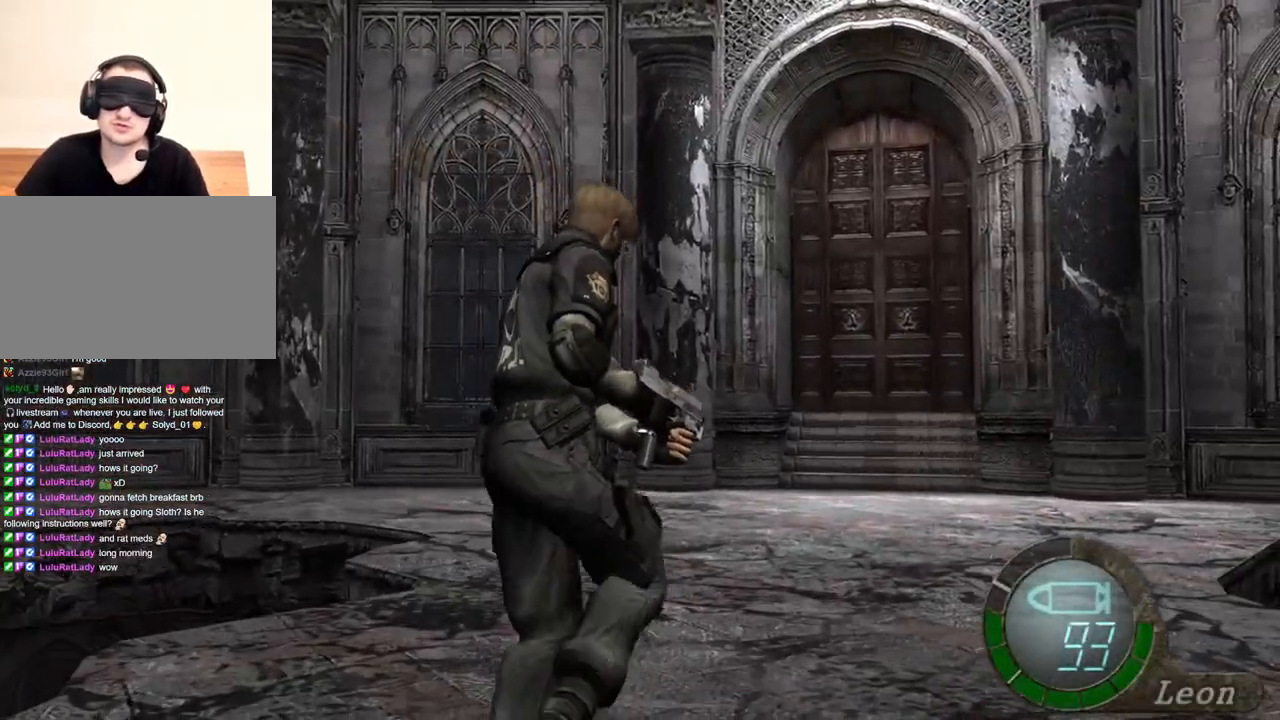
{"keys": ["shift", "w"], "mouse": [], "events": [[317, "e", "down"], [417, "e", "up"]]}
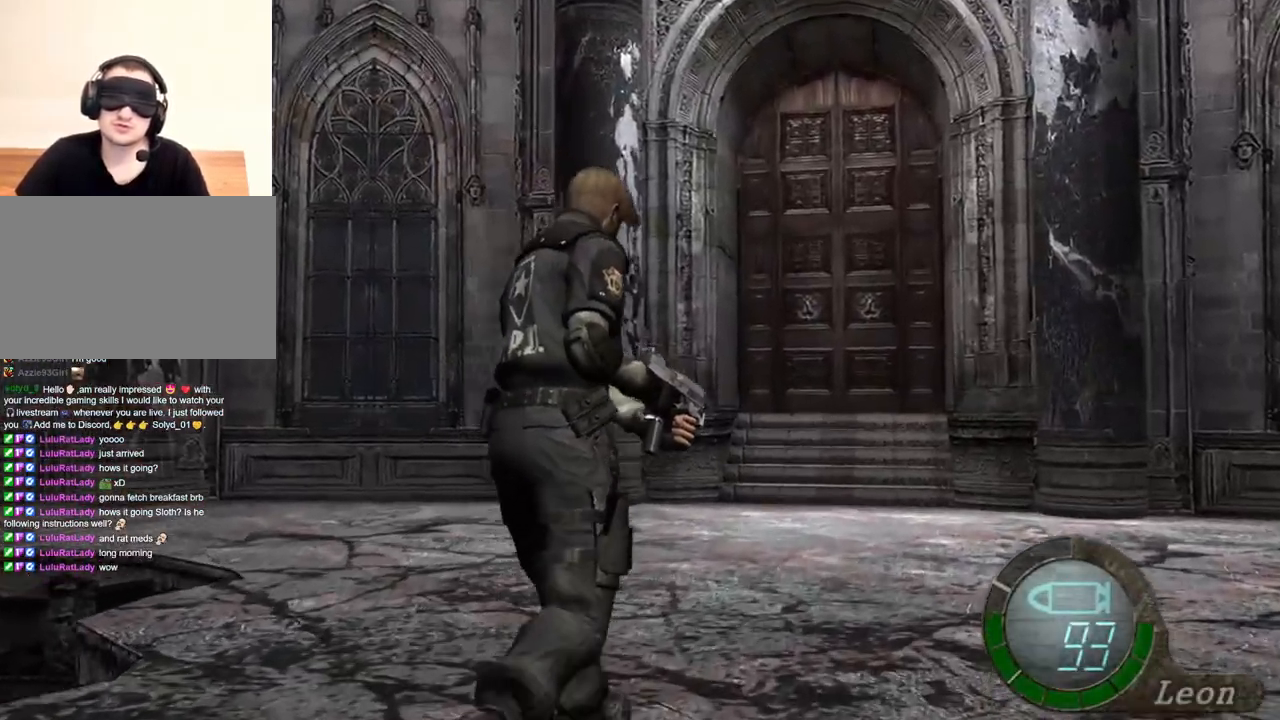
{"keys": ["e", "shift", "w"], "mouse": [], "events": [[17, "e", "down"], [84, "e", "up"], [150, "e", "down"], [417, "e", "up"], [484, "e", "down"]]}
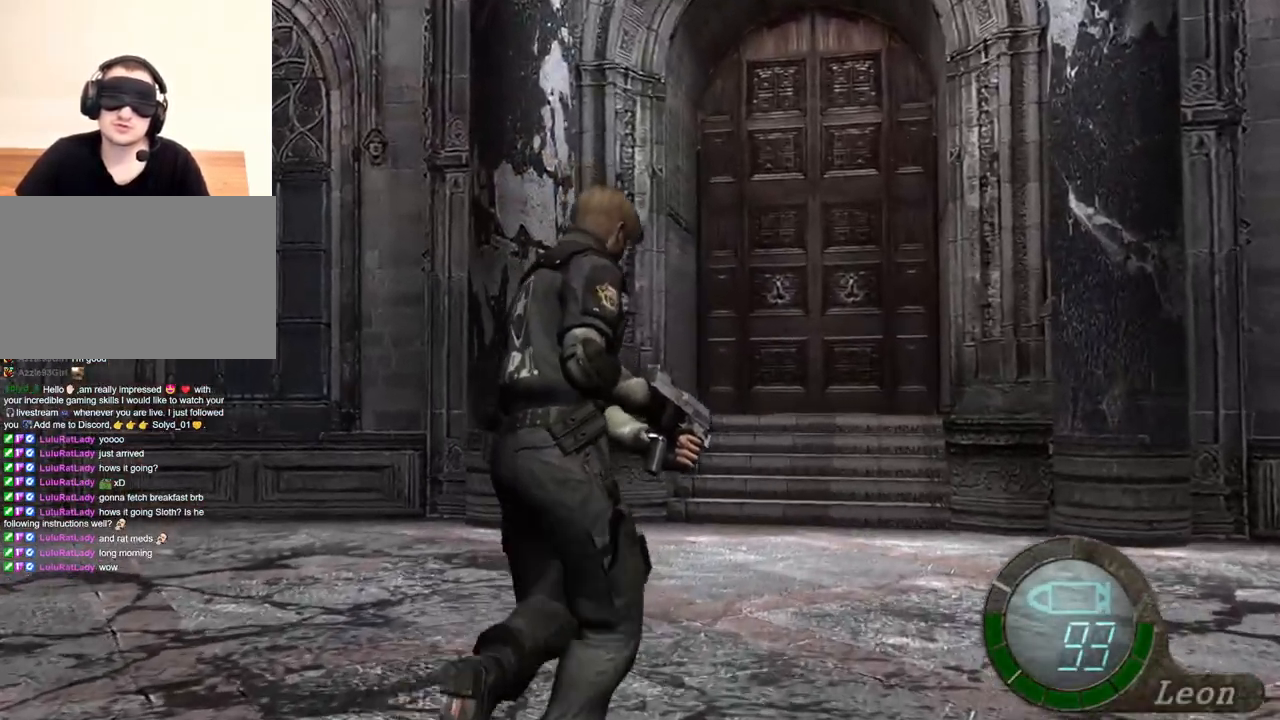
{"keys": ["shift", "w"], "mouse": [], "events": [[117, "e", "up"], [184, "e", "down"], [284, "e", "up"], [350, "e", "down"], [450, "e", "up"]]}
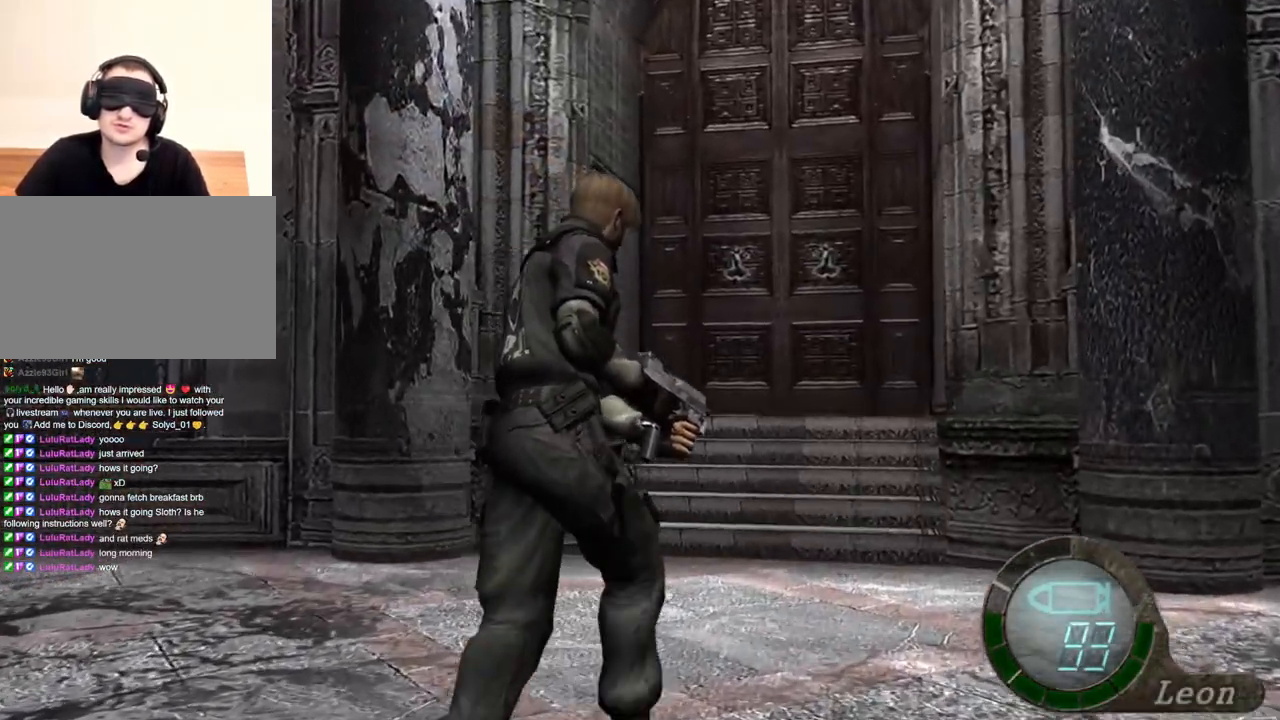
{"keys": ["shift", "w"], "mouse": [], "events": [[84, "e", "down"], [184, "e", "up"], [284, "e", "down"], [317, "e", "up"], [417, "e", "down"], [484, "e", "up"]]}
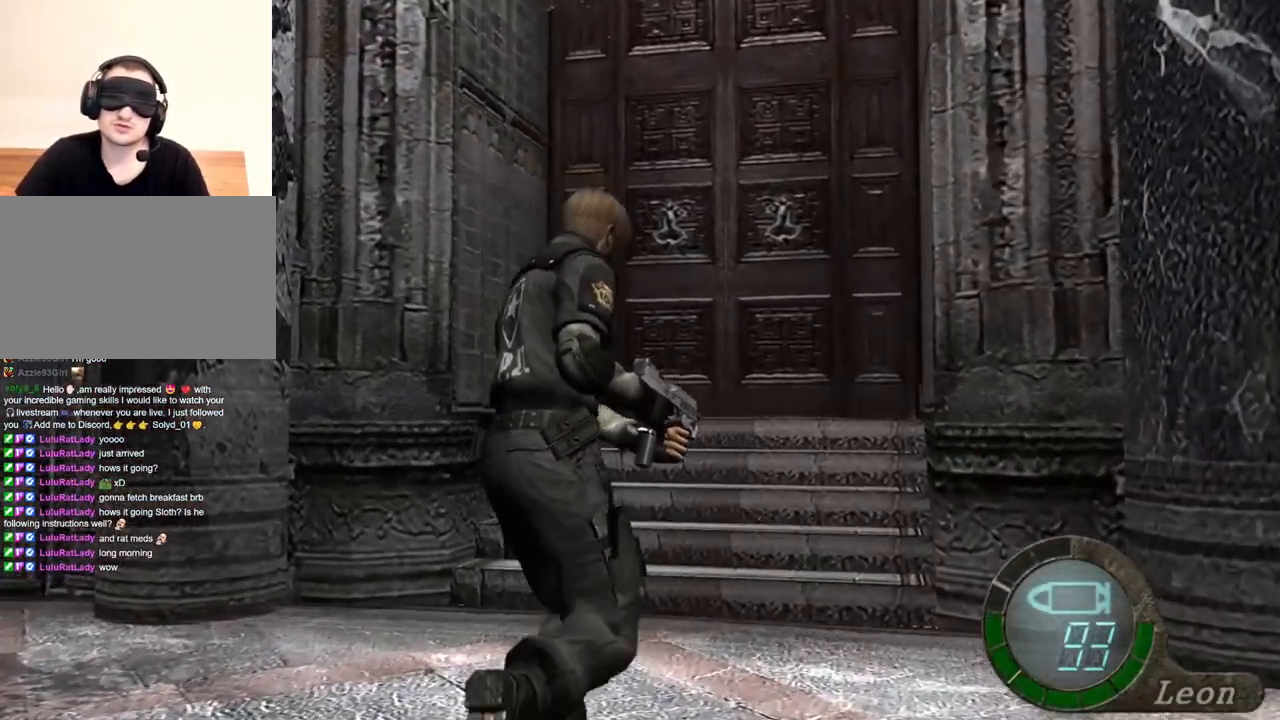
{"keys": ["e", "shift", "w"], "mouse": [], "events": [[17, "e", "down"], [217, "e", "up"], [284, "e", "down"], [350, "e", "up"], [450, "e", "down"]]}
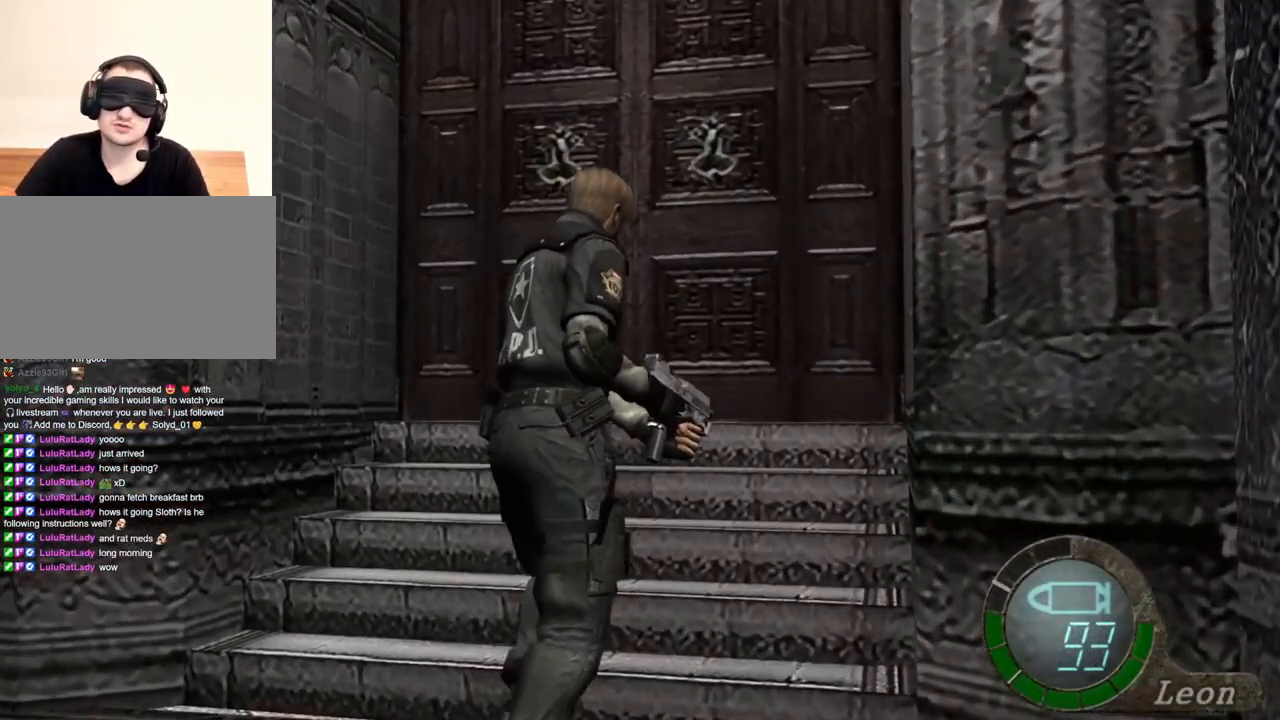
{"keys": ["e", "shift", "w"], "mouse": [], "events": [[284, "e", "up"], [350, "e", "down"], [450, "e", "up"], [484, "e", "down"]]}
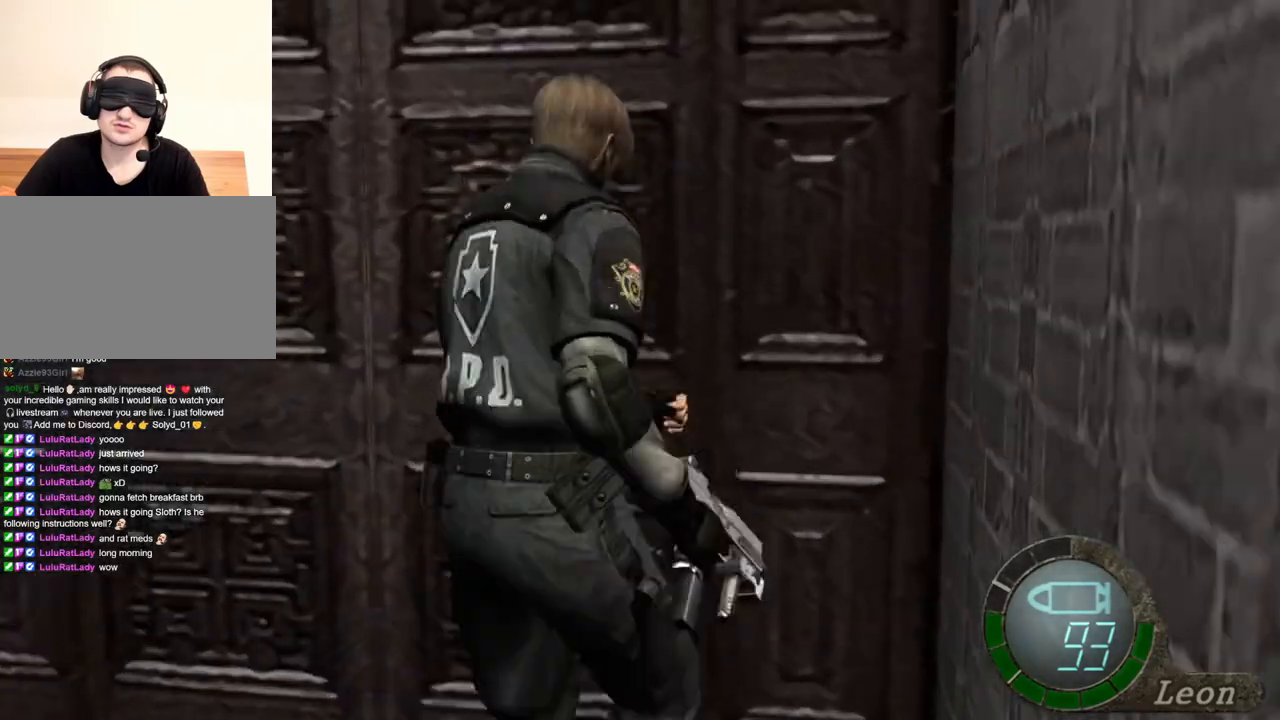
{"keys": ["shift", "w"], "mouse": [], "events": [[50, "e", "up"], [117, "e", "down"], [217, "e", "up"], [250, "e", "down"], [350, "e", "up"], [384, "e", "down"], [484, "e", "up"]]}
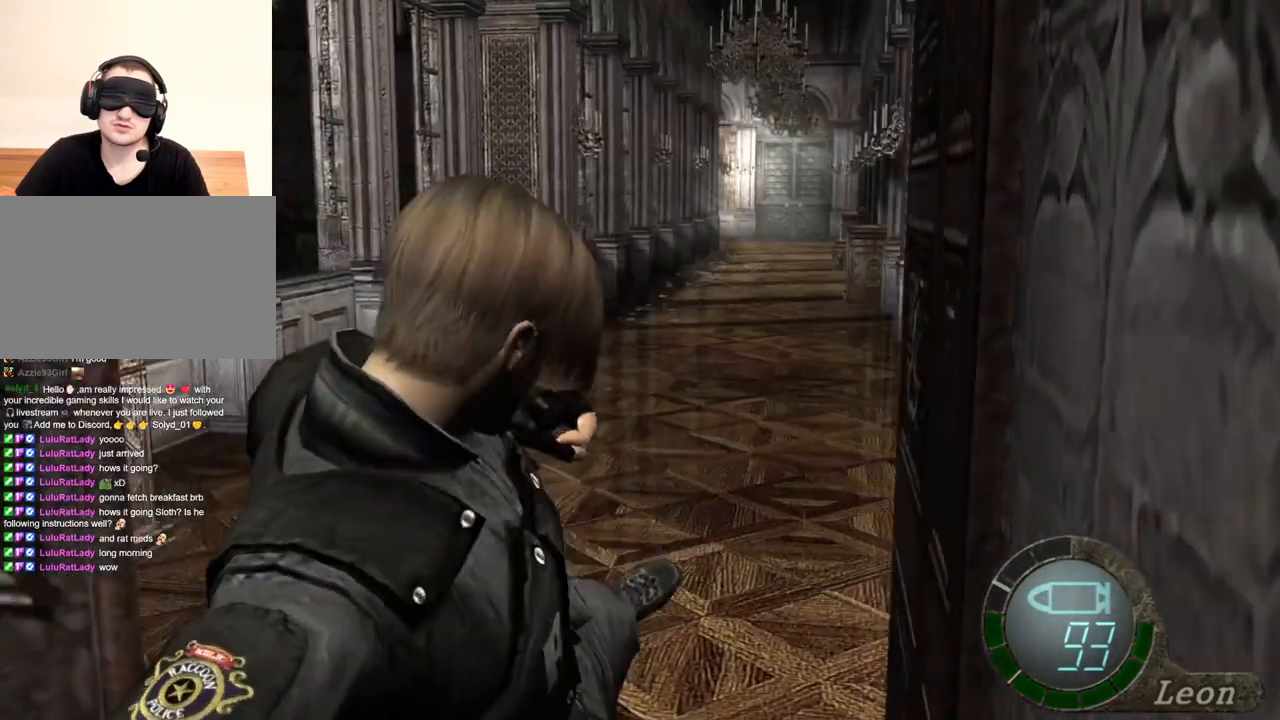
{"keys": ["shift", "w"], "mouse": [], "events": [[50, "e", "down"], [117, "e", "up"], [184, "e", "down"], [284, "e", "up"], [317, "e", "down"], [417, "e", "up"]]}
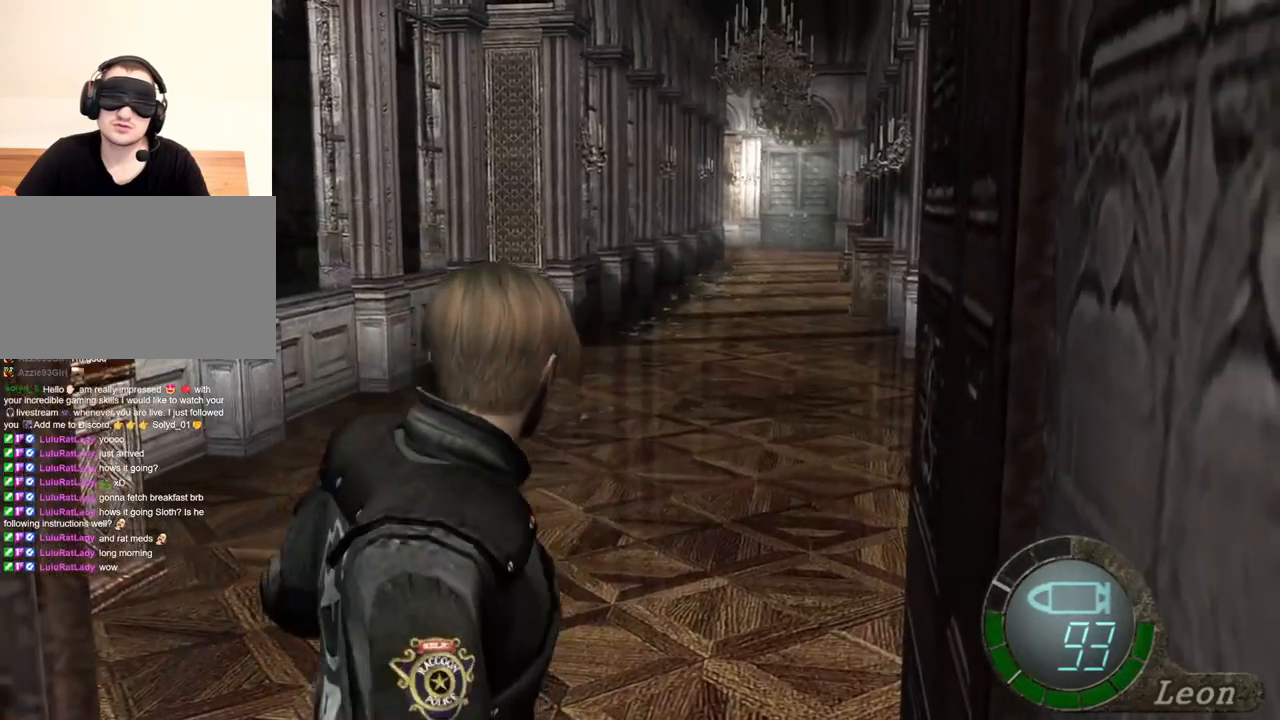
{"keys": ["shift", "w"], "mouse": [], "events": []}
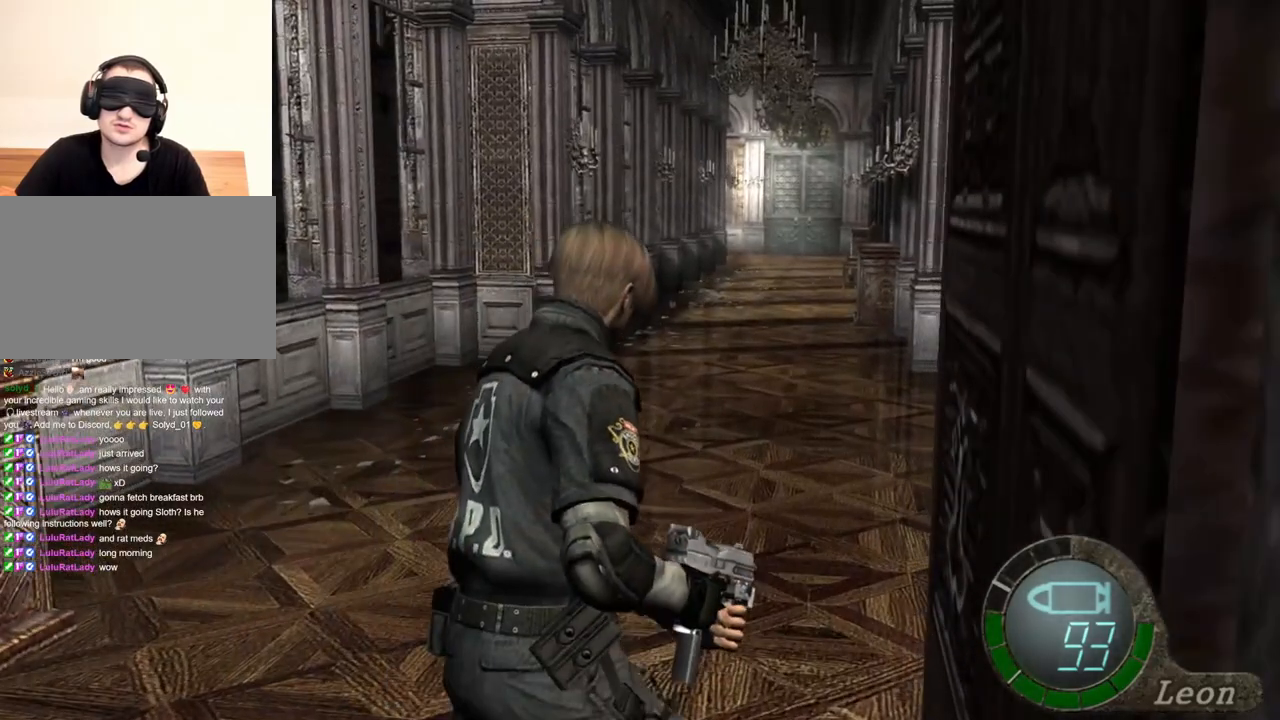
{"keys": ["shift", "w"], "mouse": [], "events": []}
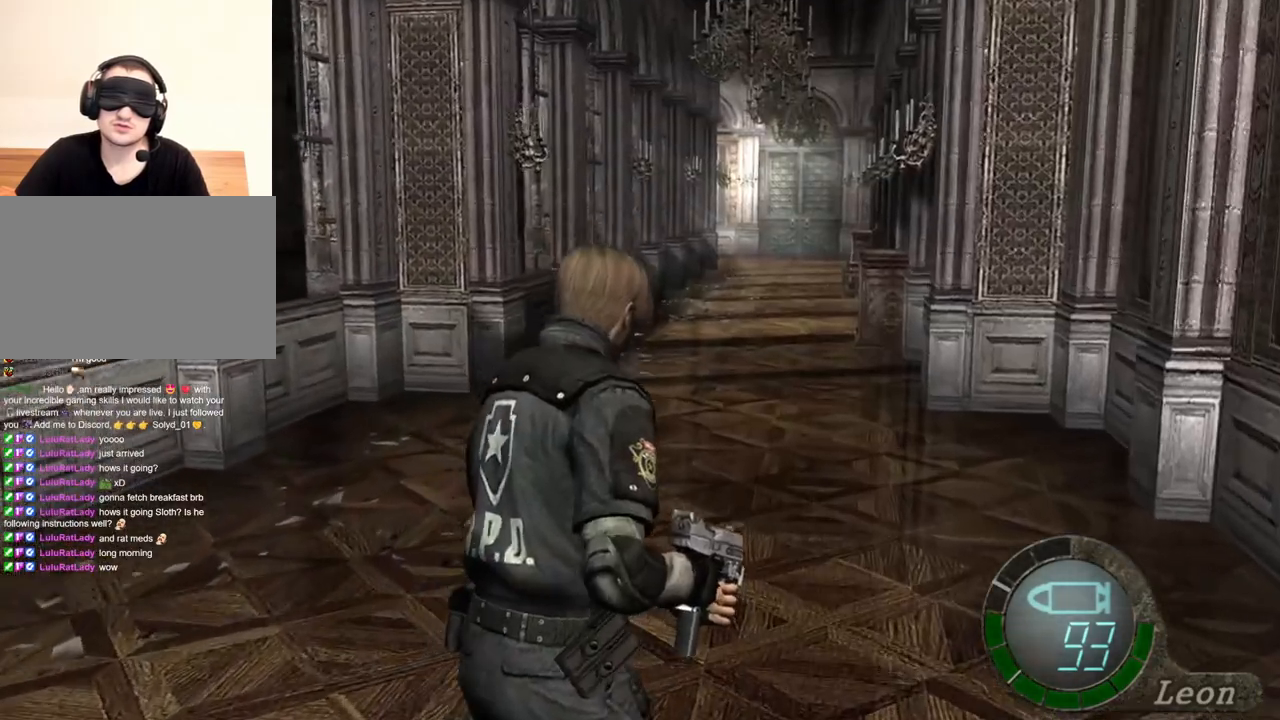
{"keys": ["tab"], "mouse": [], "events": [[384, "shift", "up"], [417, "tab", "down"], [417, "w", "up"]]}
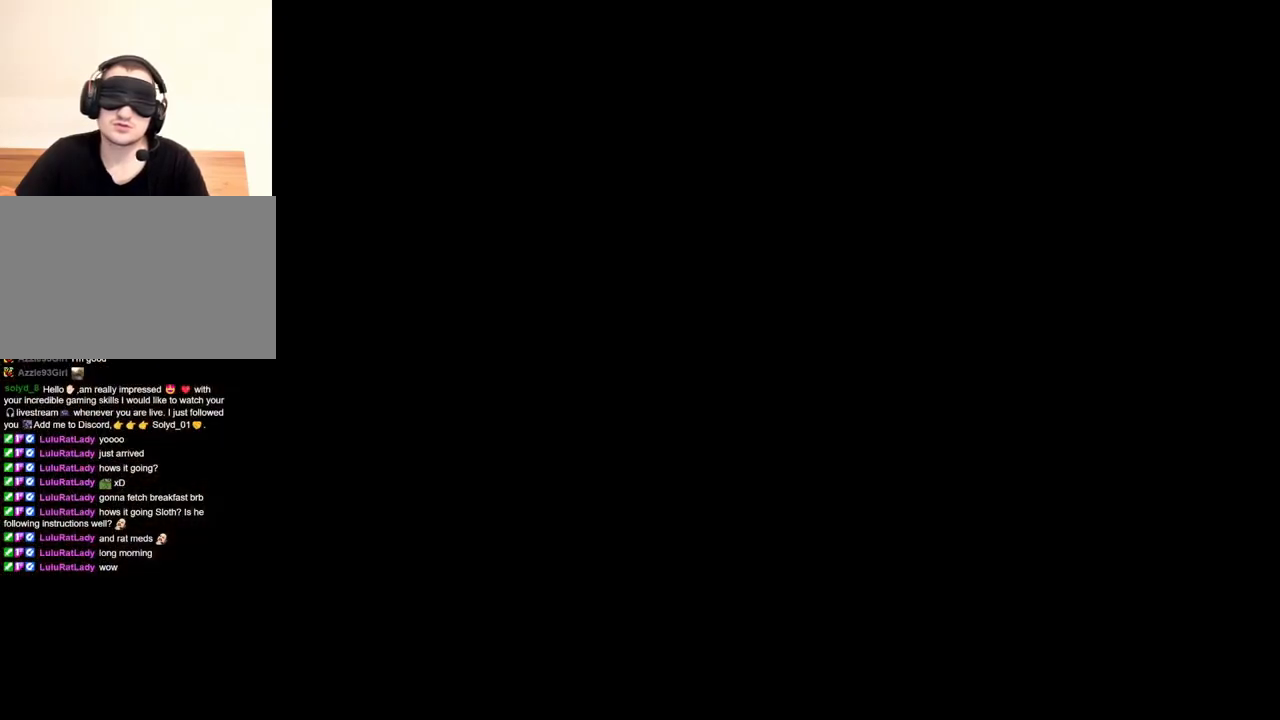
{"keys": [], "mouse": [], "events": [[50, "tab", "up"]]}
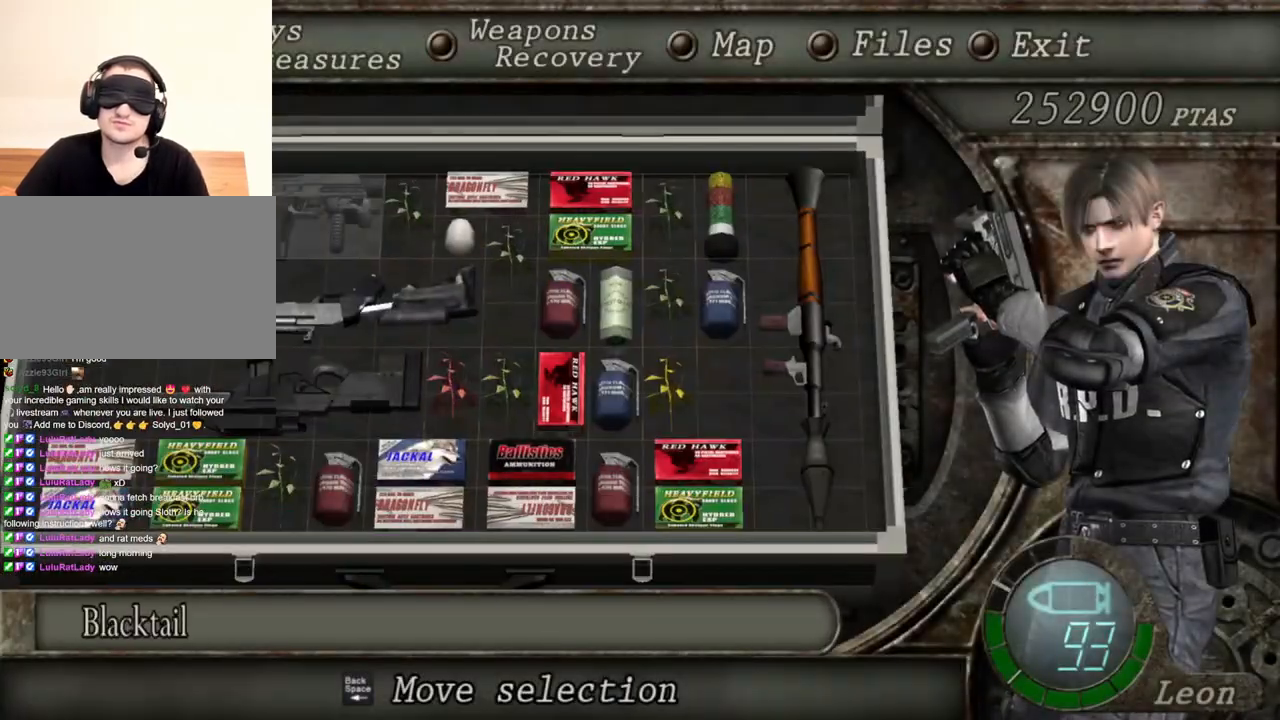
{"keys": [], "mouse": [], "events": []}
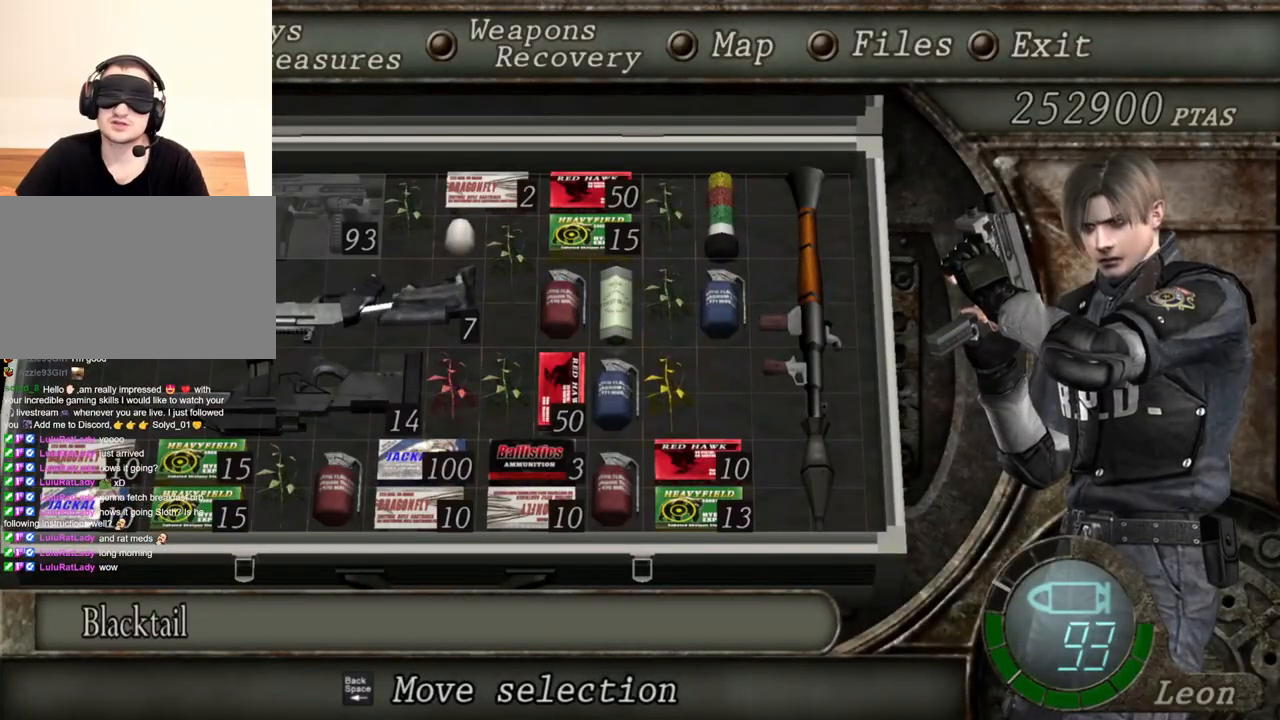
{"keys": [], "mouse": [], "events": []}
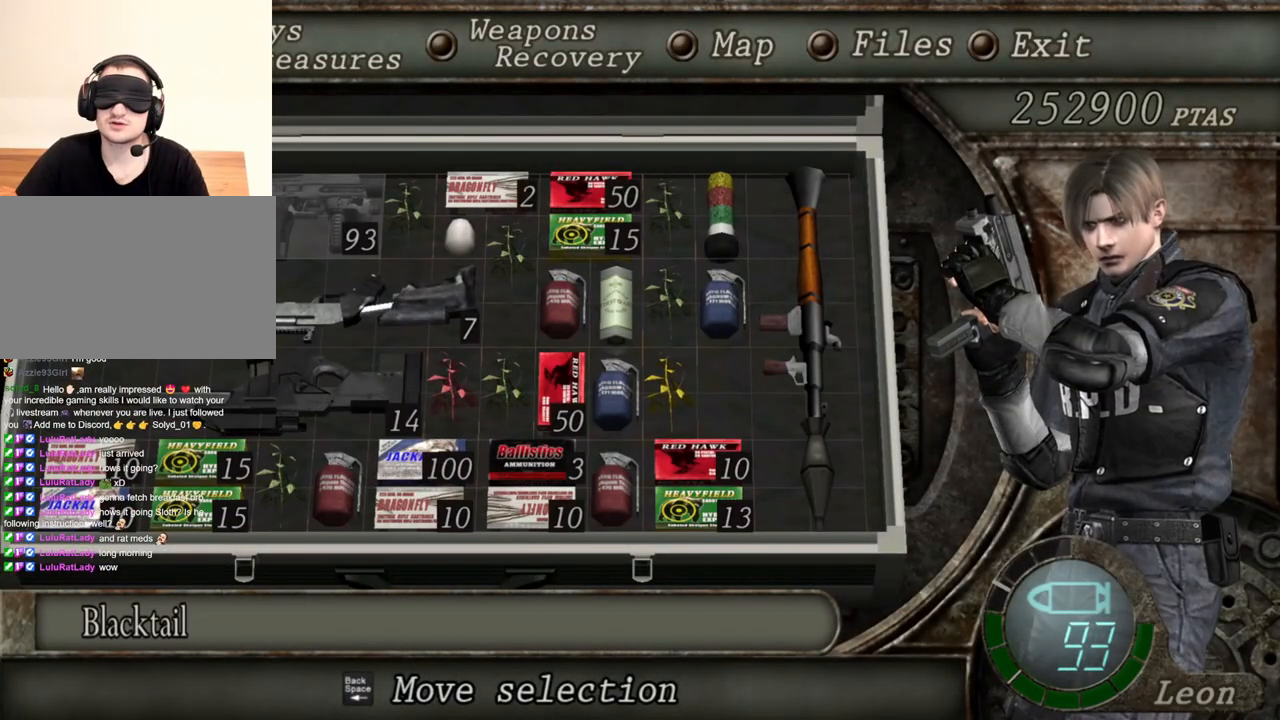
{"keys": [], "mouse": [], "events": []}
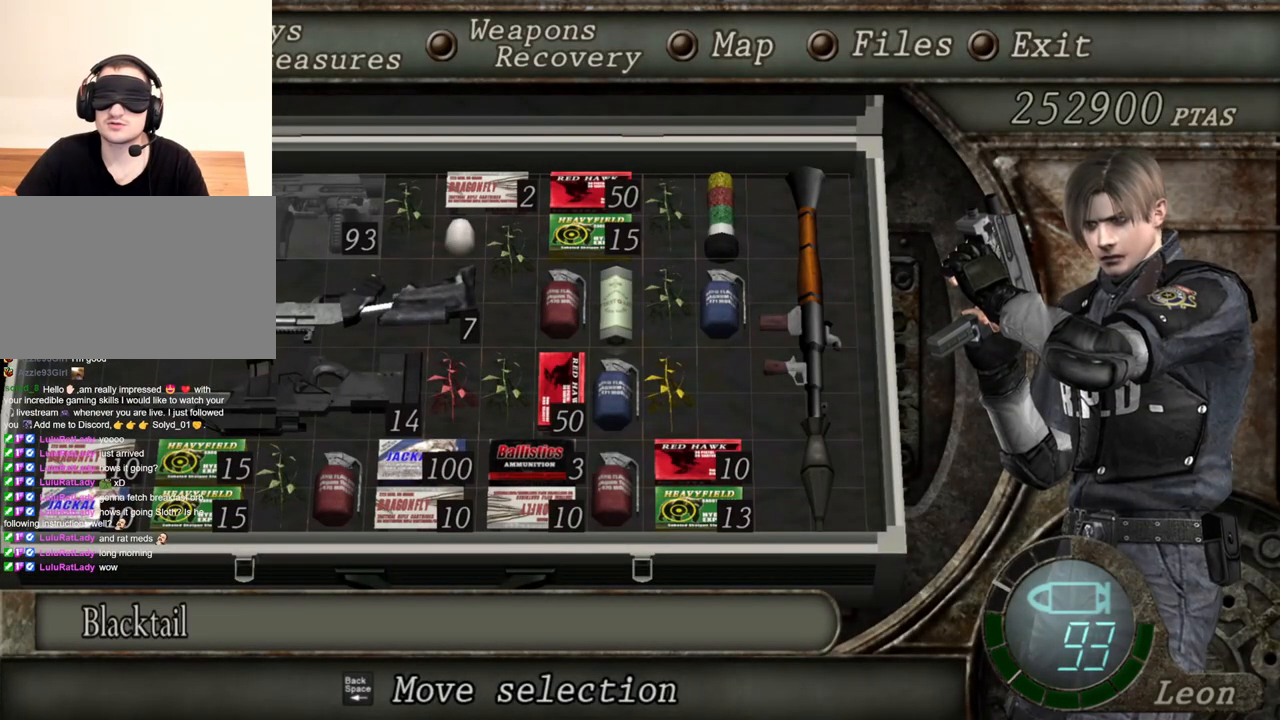
{"keys": [], "mouse": [], "events": []}
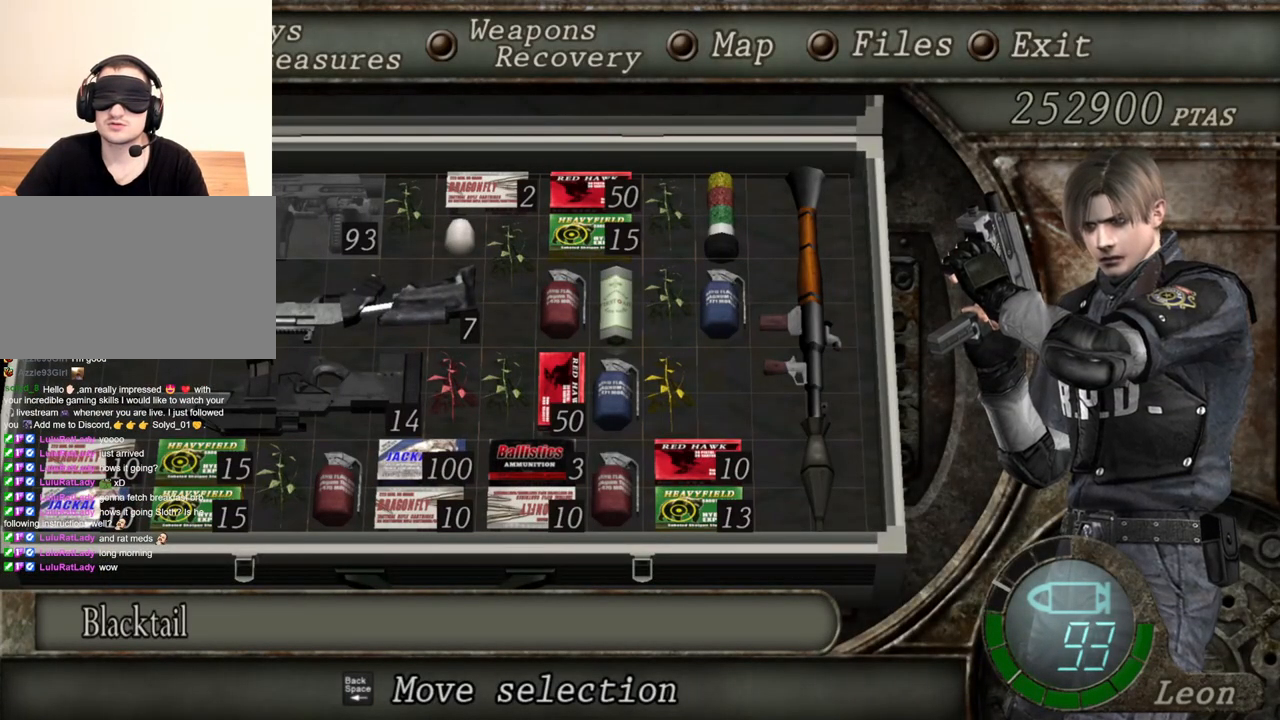
{"keys": [], "mouse": [], "events": []}
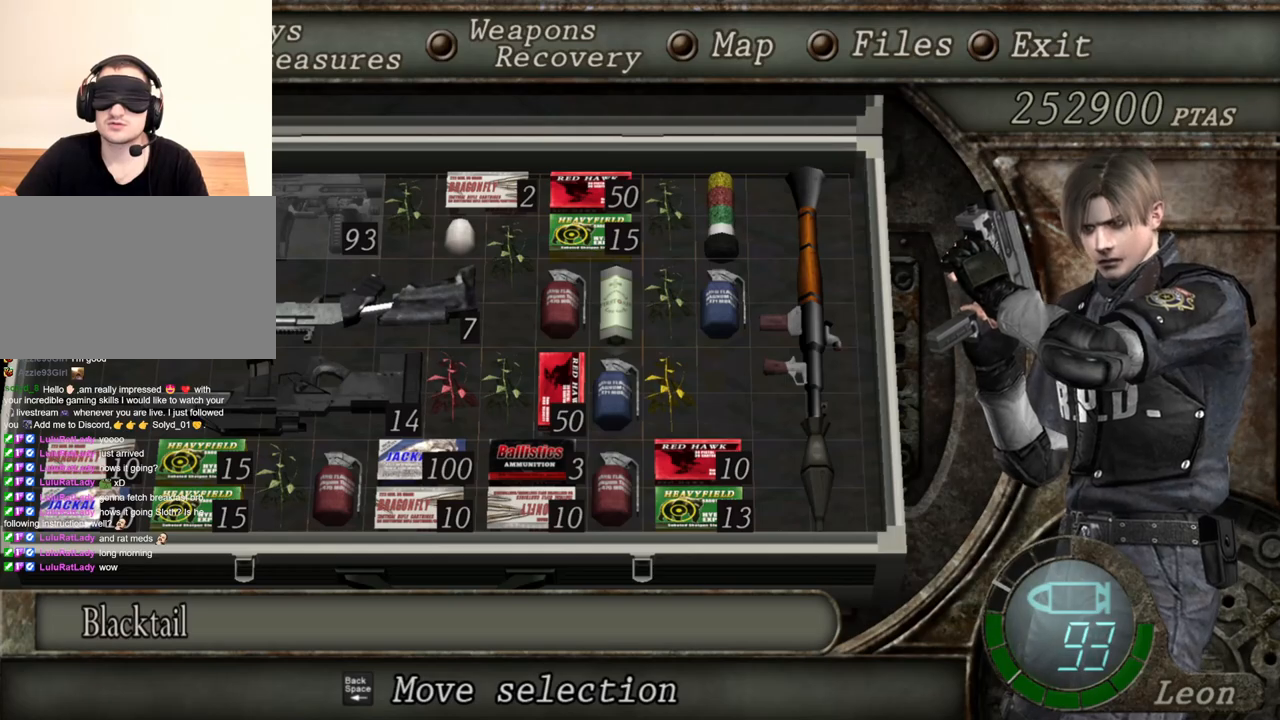
{"keys": [], "mouse": [], "events": []}
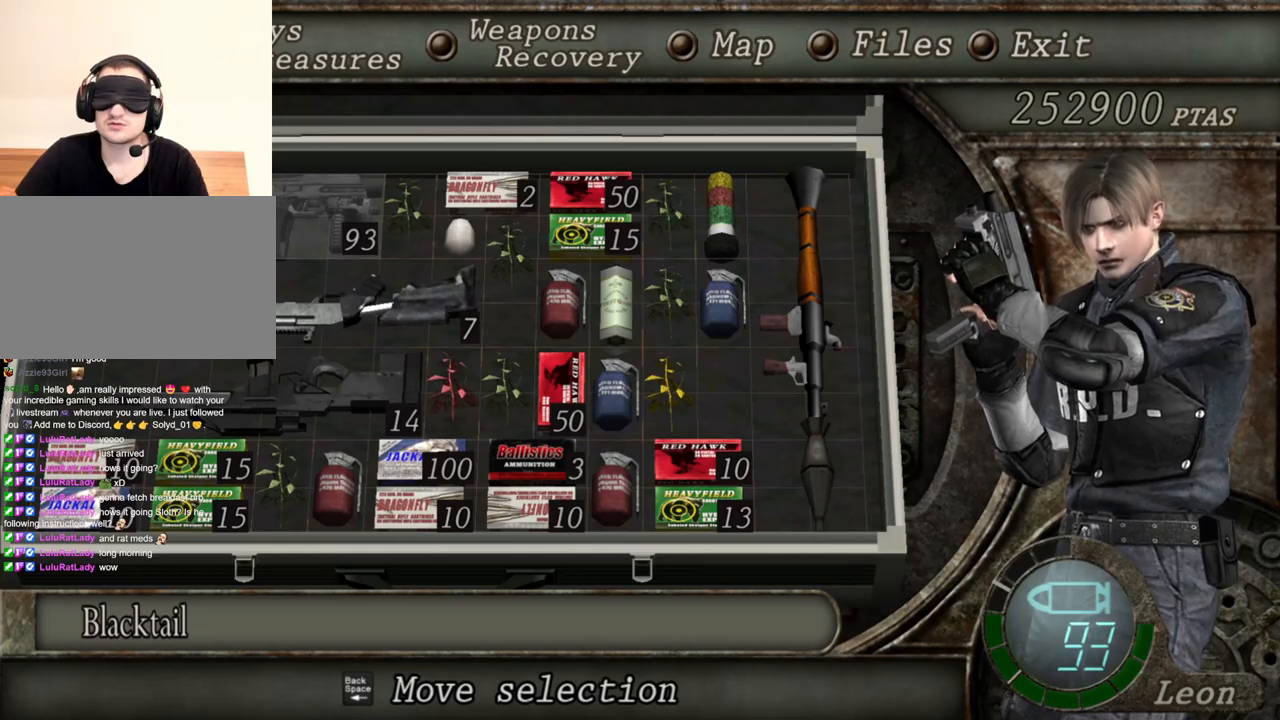
{"keys": [], "mouse": [], "events": []}
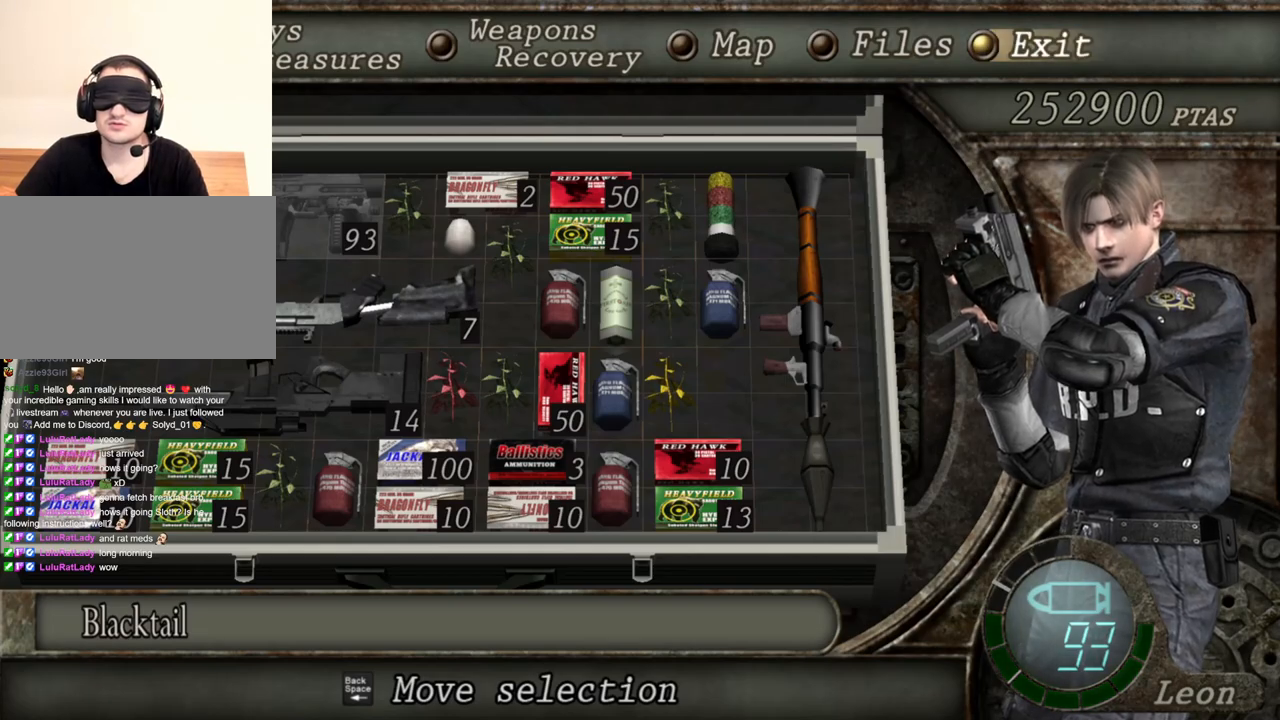
{"keys": [], "mouse": [], "events": []}
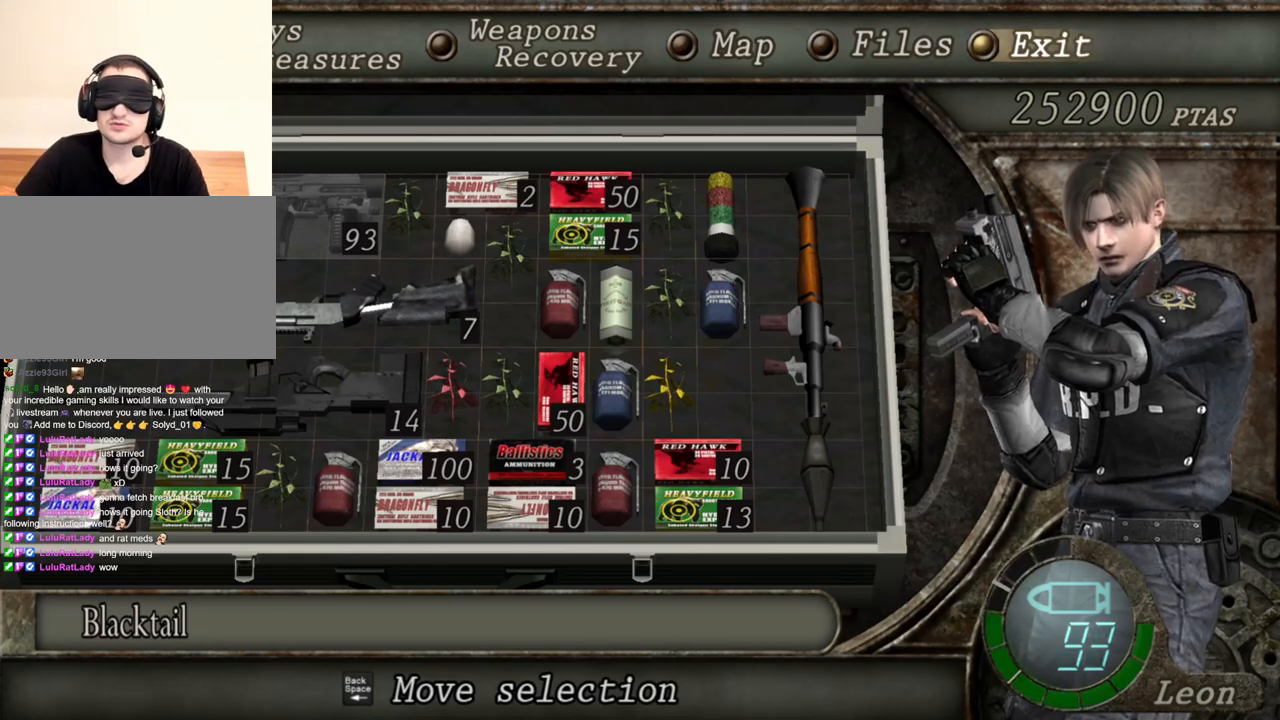
{"keys": [], "mouse": [], "events": []}
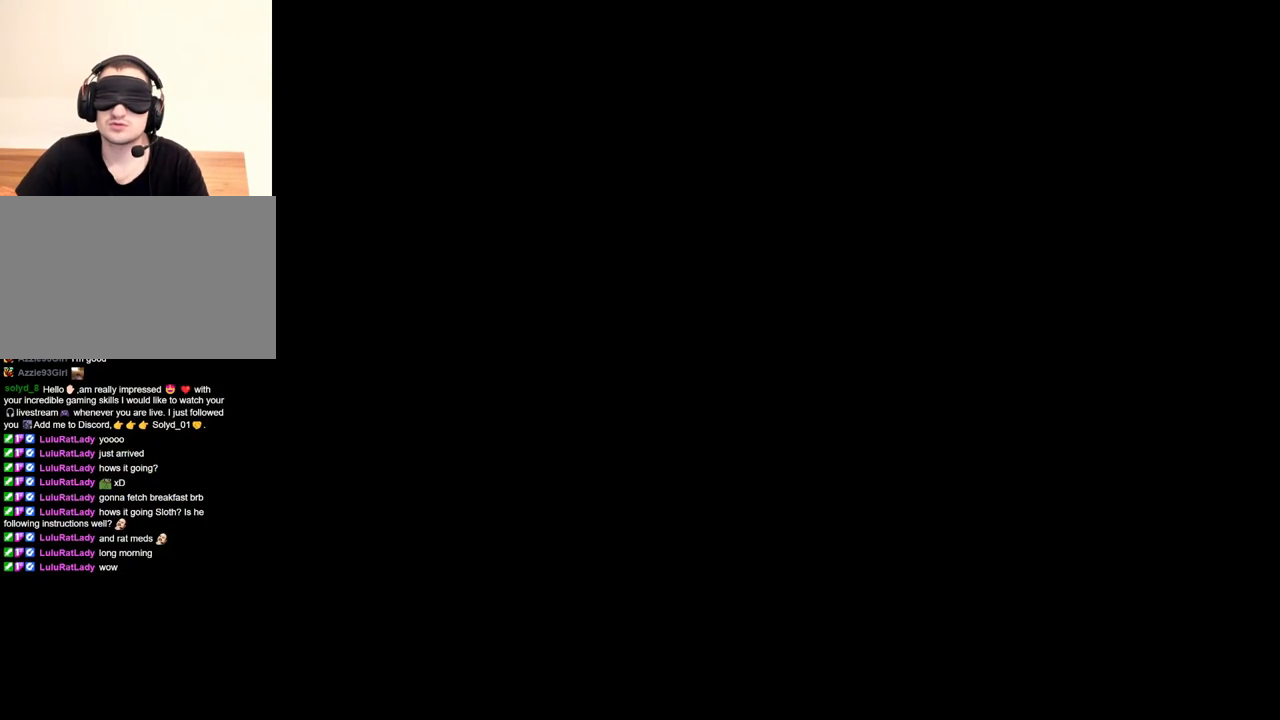
{"keys": ["shift", "w"], "mouse": [], "events": [[417, "mouse_right", "down"], [484, "mouse_right", "up"], [484, "shift", "down"], [484, "w", "down"]]}
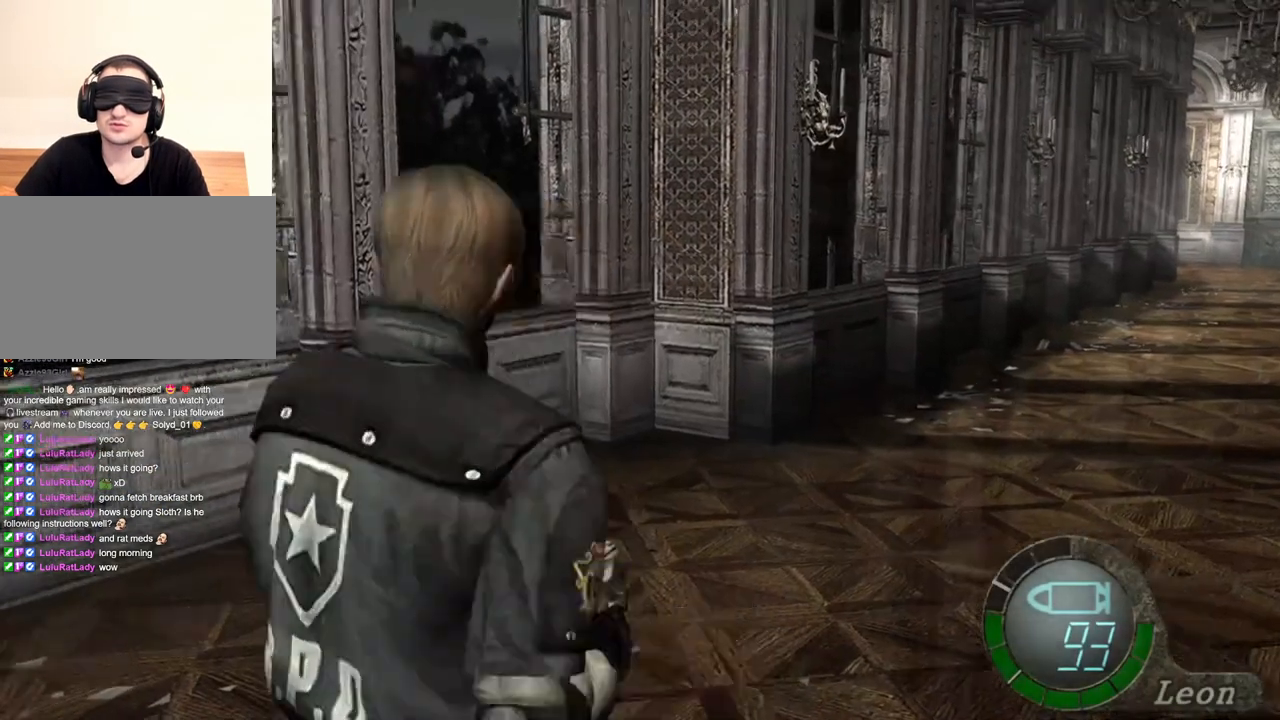
{"keys": ["e", "shift", "w"], "mouse": [], "events": [[450, "e", "down"]]}
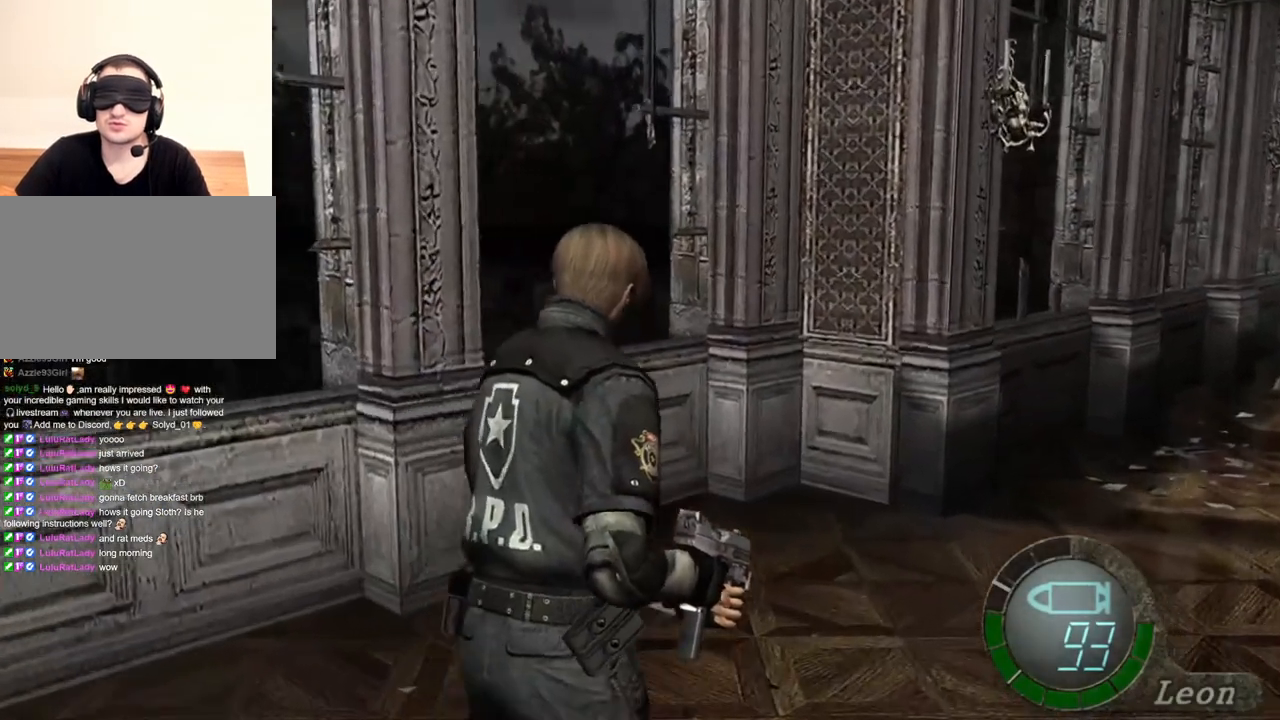
{"keys": ["e", "shift", "w"], "mouse": [], "events": [[50, "e", "up"], [84, "e", "down"], [184, "e", "up"], [250, "e", "down"], [350, "e", "up"], [384, "e", "down"]]}
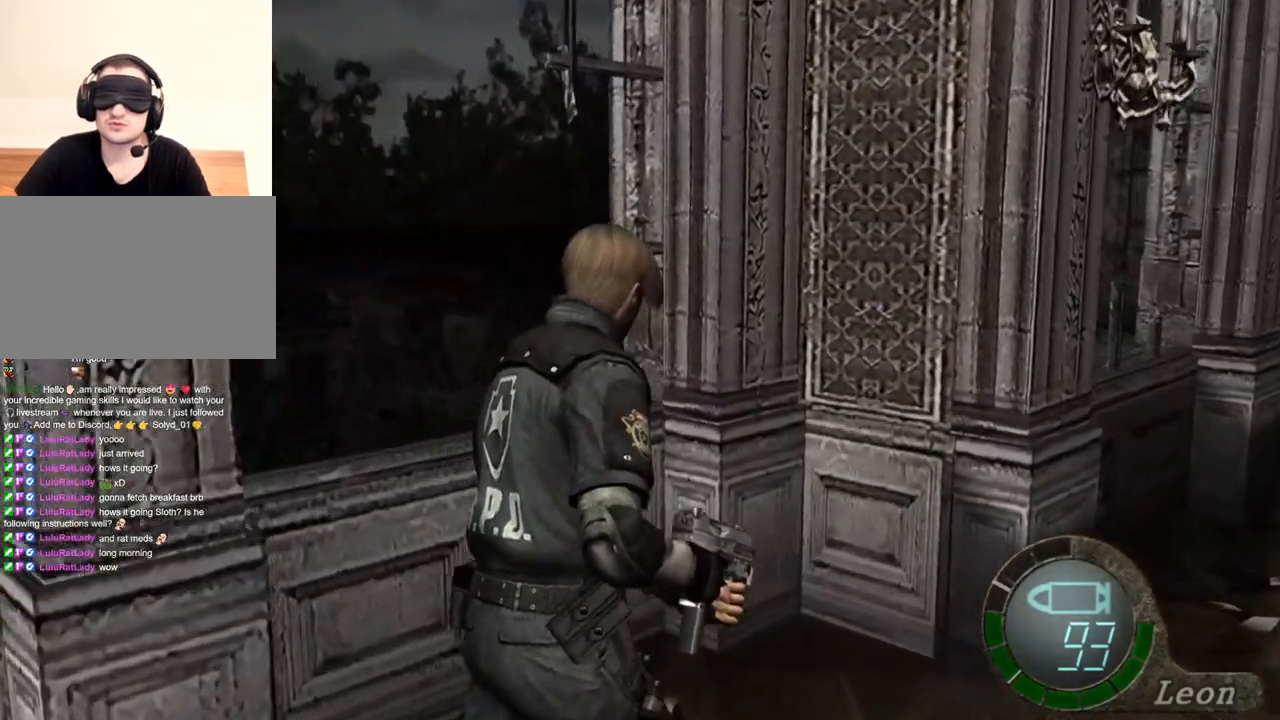
{"keys": ["e", "shift", "w"], "mouse": [], "events": [[50, "e", "up"], [184, "e", "down"], [217, "e", "up"], [250, "e", "down"], [350, "e", "up"], [384, "e", "down"]]}